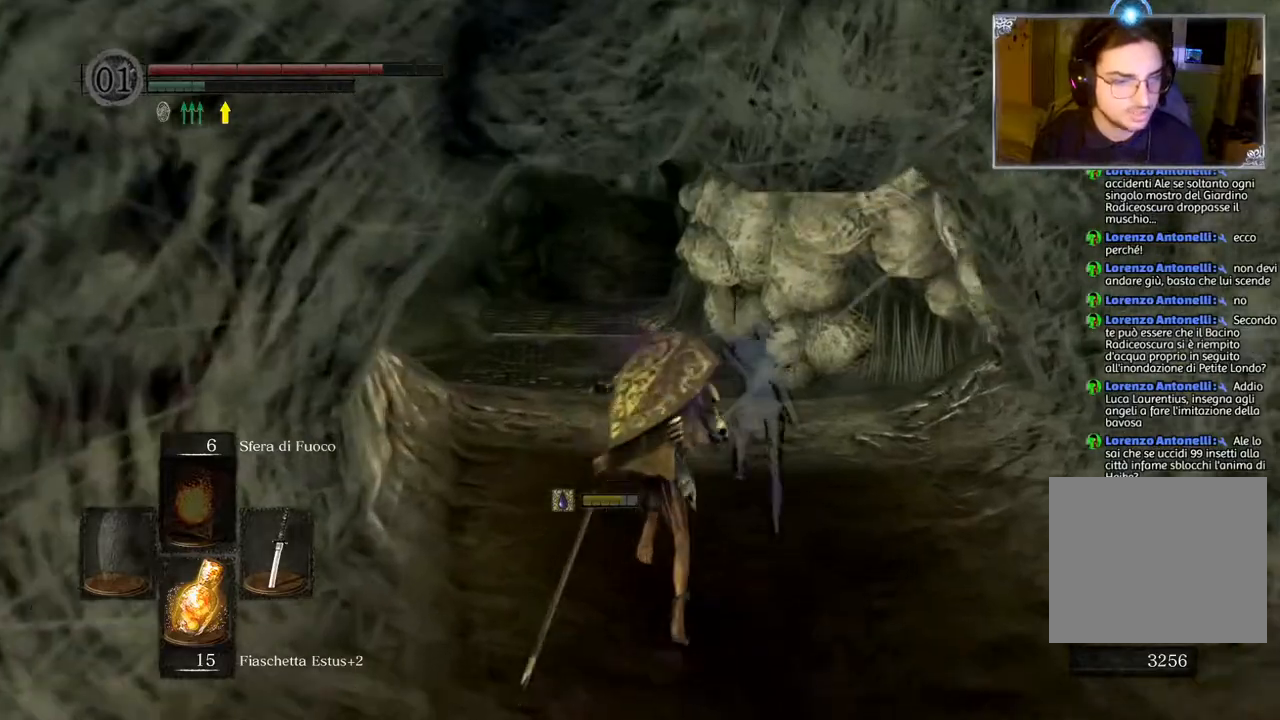
Gameplay with a controller (PlayStation layout); each line is a JSON object with the inputs held at the frame after it. "events" lists button and stick changes between this image and that frame as [ms after this image, input, new state], when the widget could be followed in between.
{"buttons": ["CIRCLE"], "left_stick": "up", "right_stick": "center", "events": []}
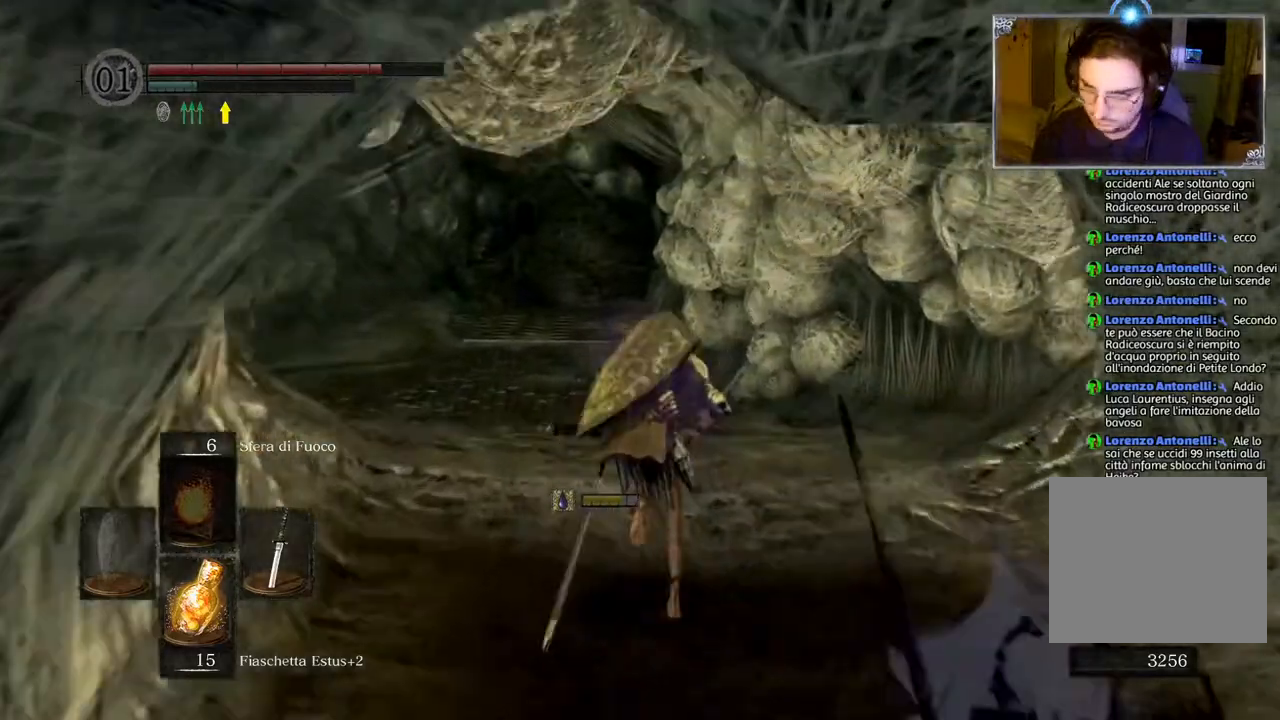
{"buttons": ["CIRCLE"], "left_stick": "up", "right_stick": "center", "events": []}
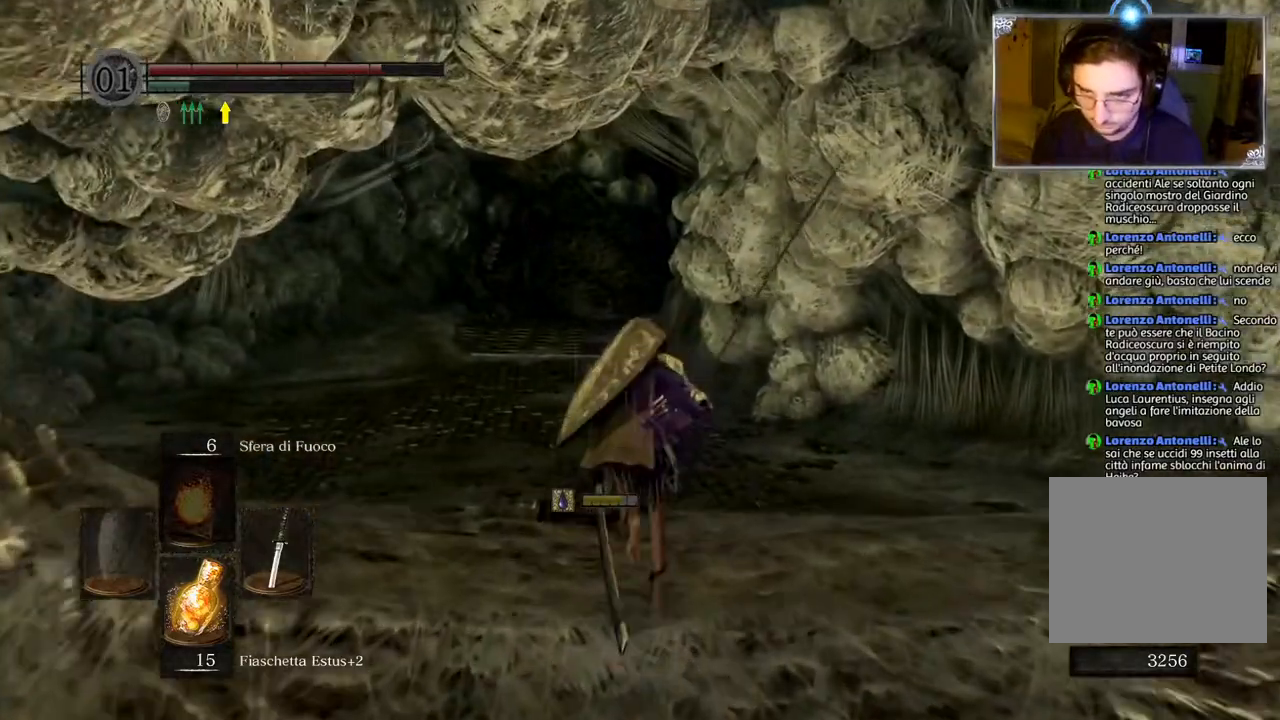
{"buttons": ["CIRCLE"], "left_stick": "up", "right_stick": "center", "events": []}
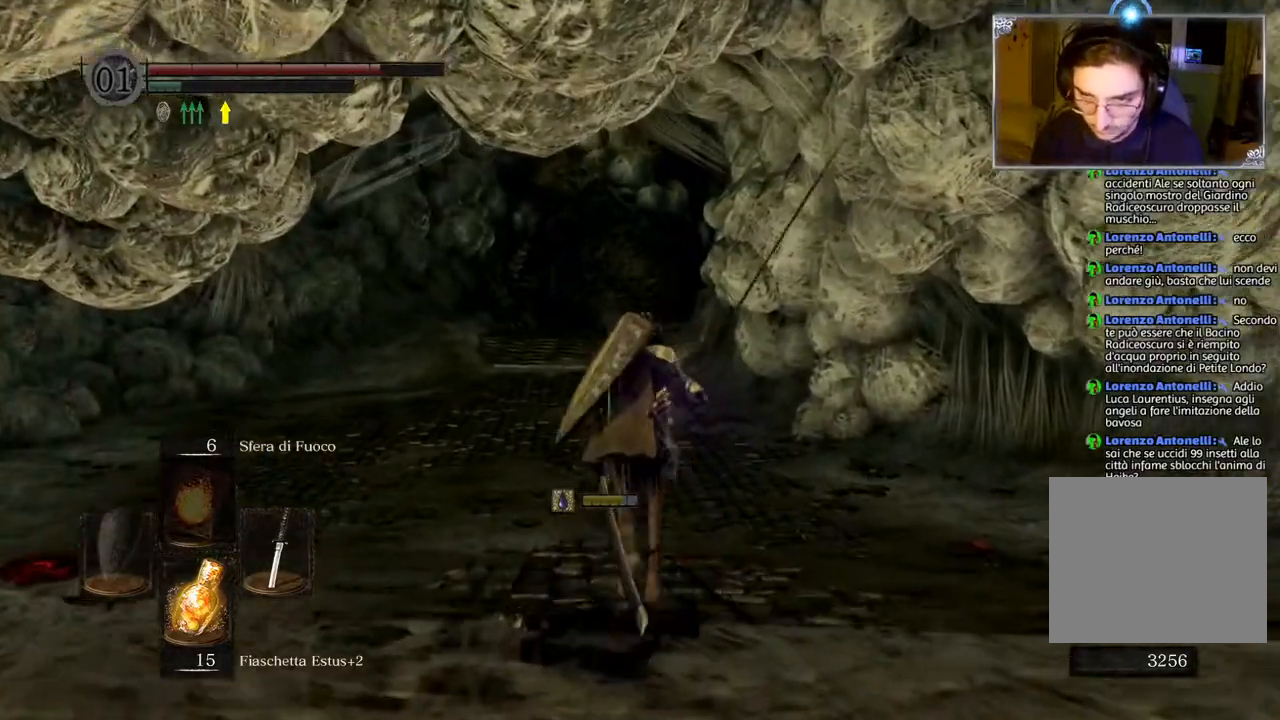
{"buttons": ["CIRCLE"], "left_stick": "up", "right_stick": "center", "events": []}
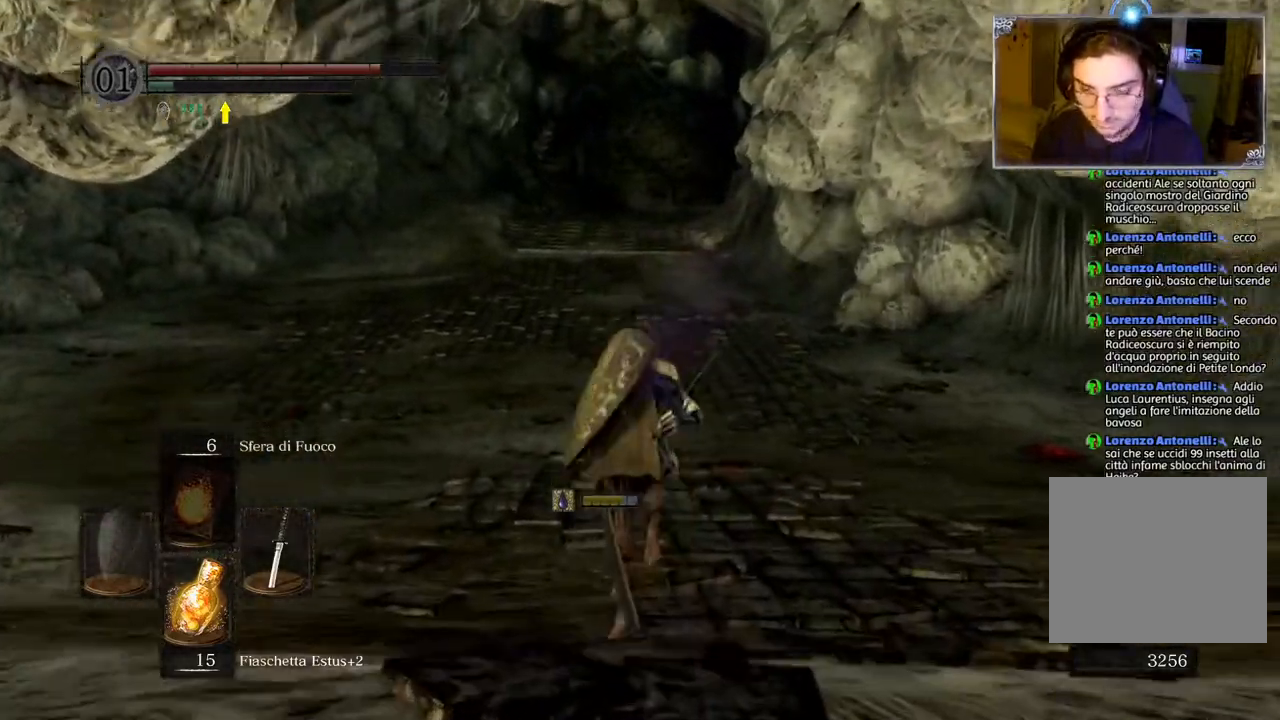
{"buttons": ["CIRCLE"], "left_stick": "up", "right_stick": "center", "events": []}
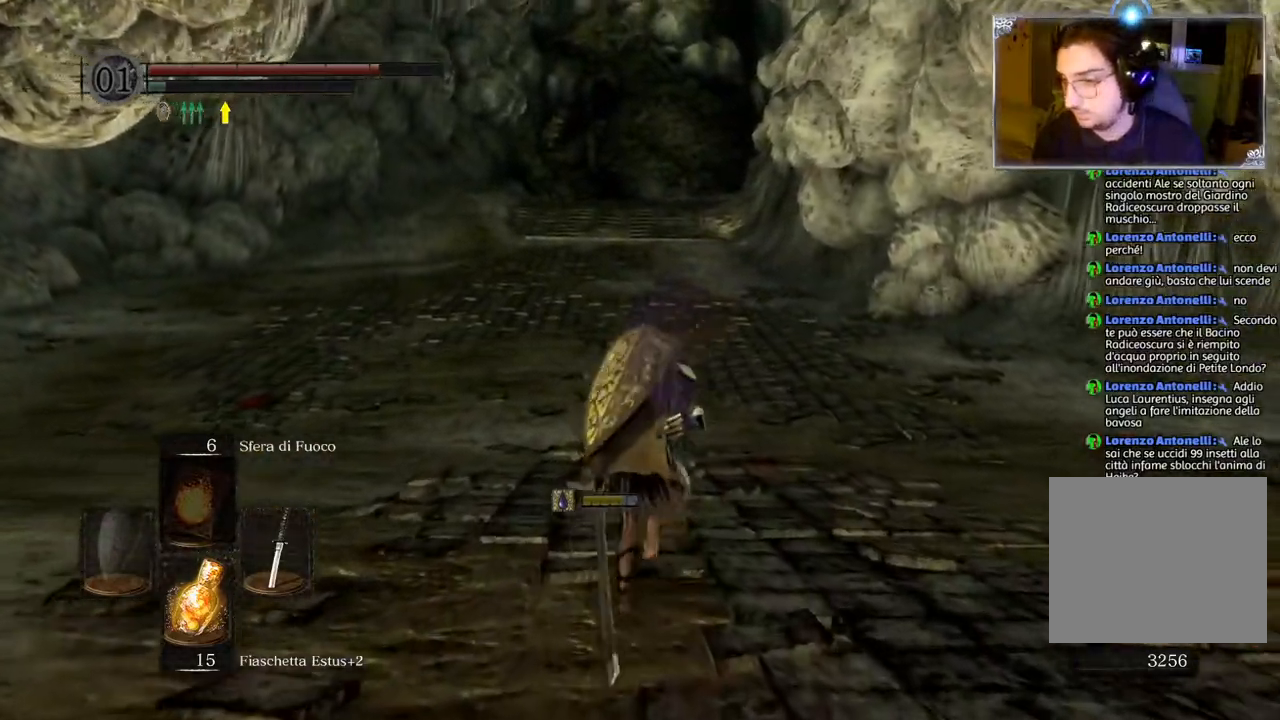
{"buttons": ["CIRCLE"], "left_stick": "up", "right_stick": "center", "events": []}
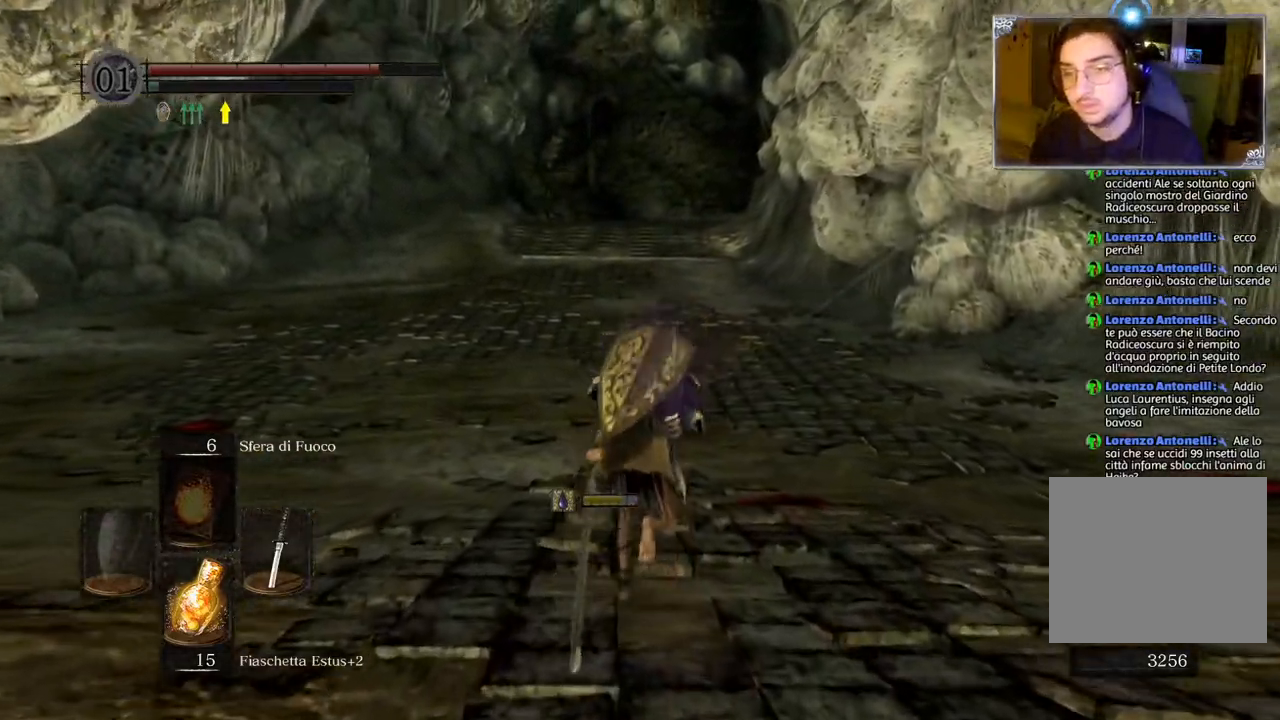
{"buttons": ["CIRCLE"], "left_stick": "up", "right_stick": "center", "events": []}
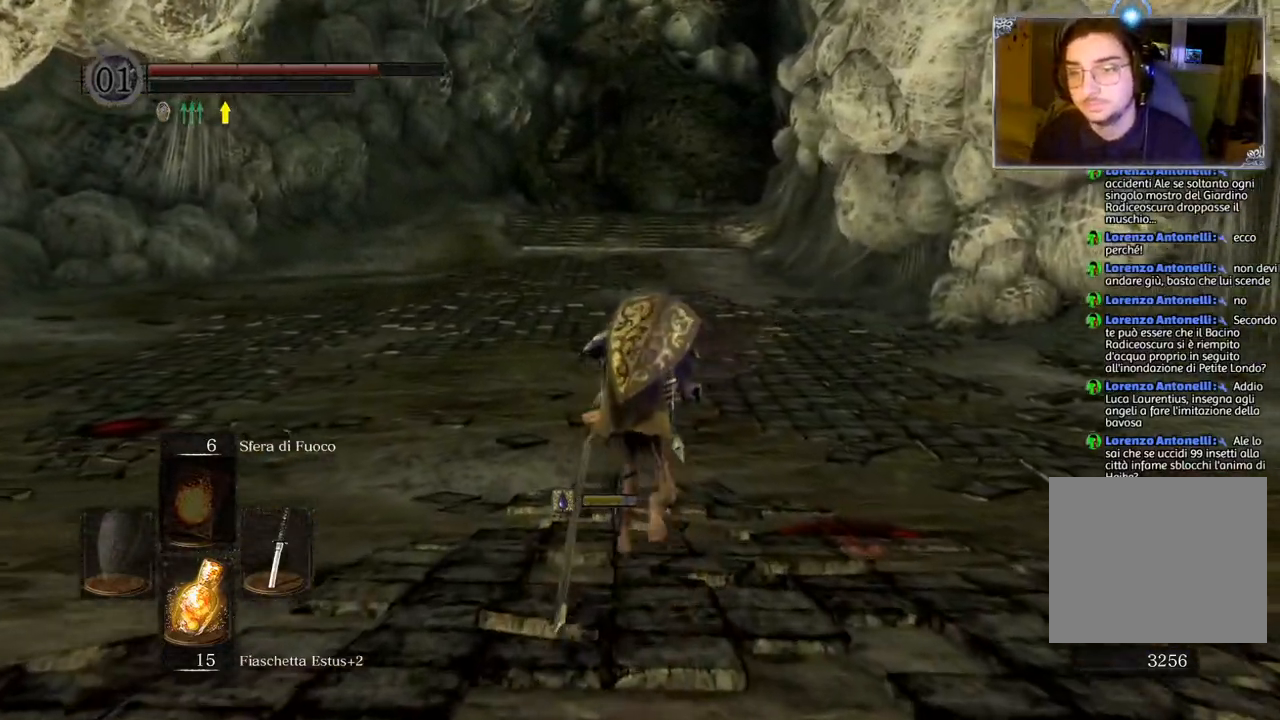
{"buttons": ["CIRCLE"], "left_stick": "up", "right_stick": "center", "events": []}
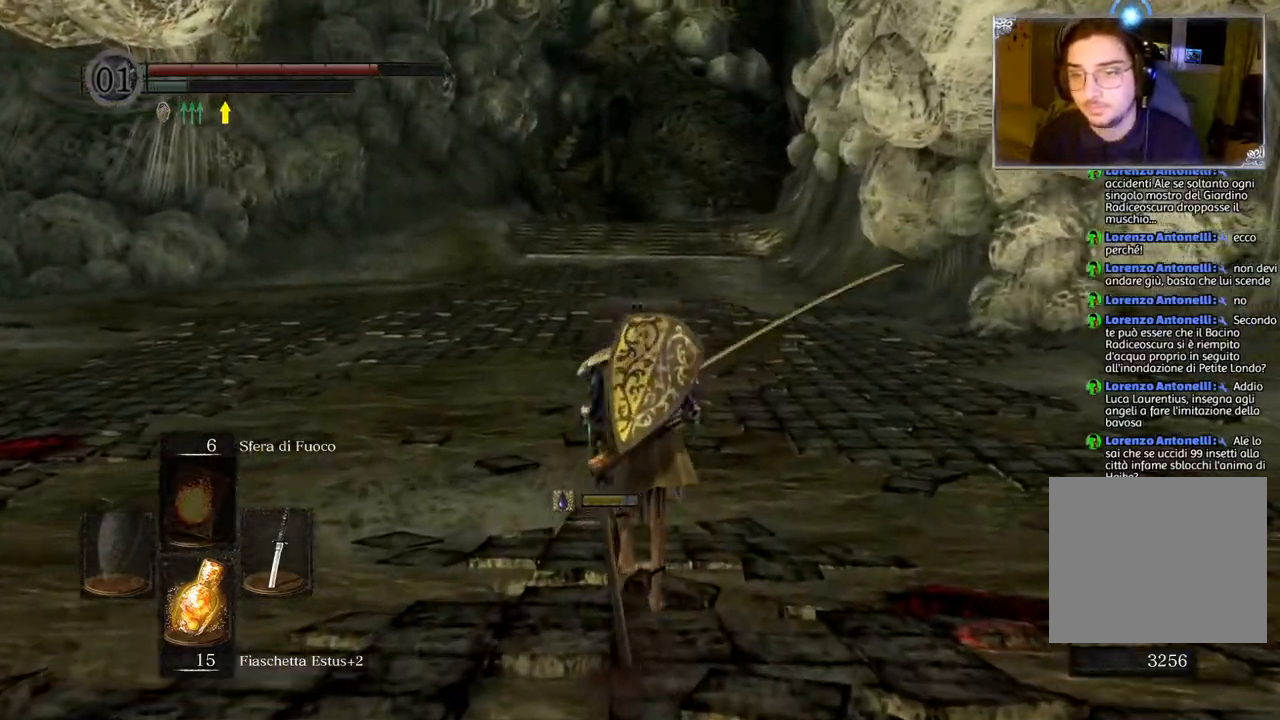
{"buttons": [], "left_stick": "up", "right_stick": "center", "events": [[450, "CIRCLE", "up"]]}
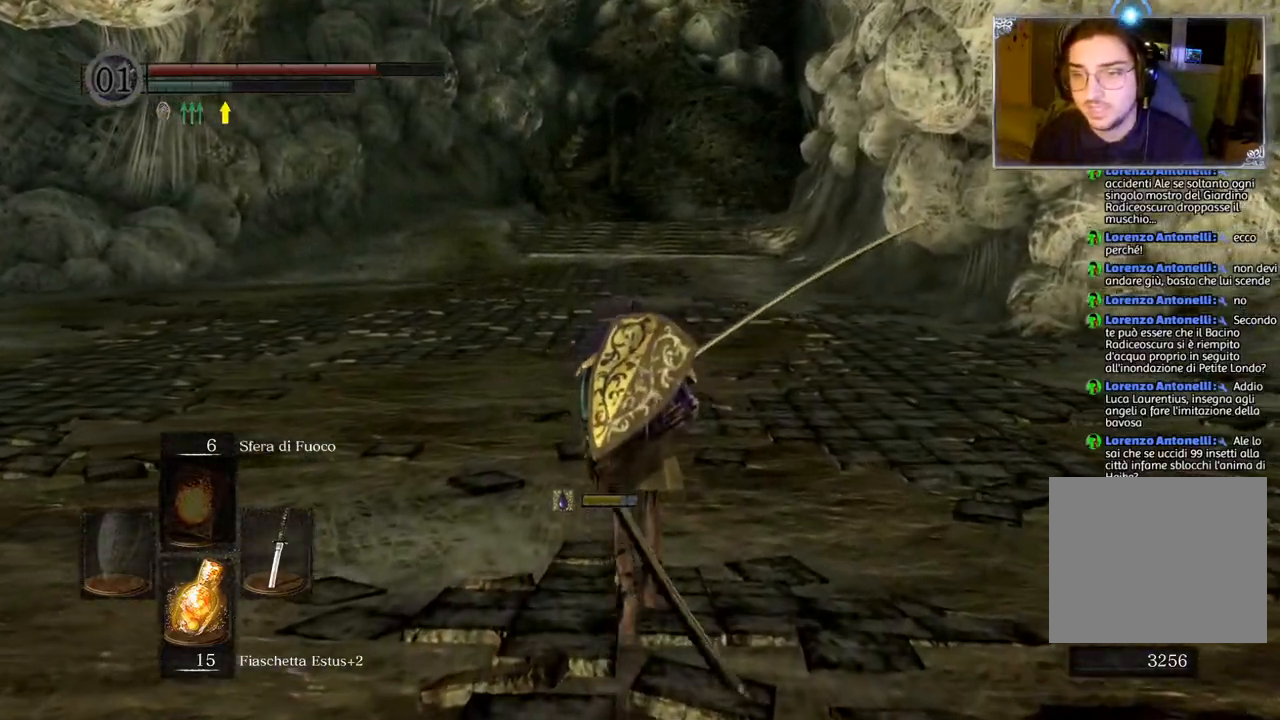
{"buttons": [], "left_stick": "up", "right_stick": "center", "events": [[17, "CIRCLE", "down"], [167, "CIRCLE", "up"]]}
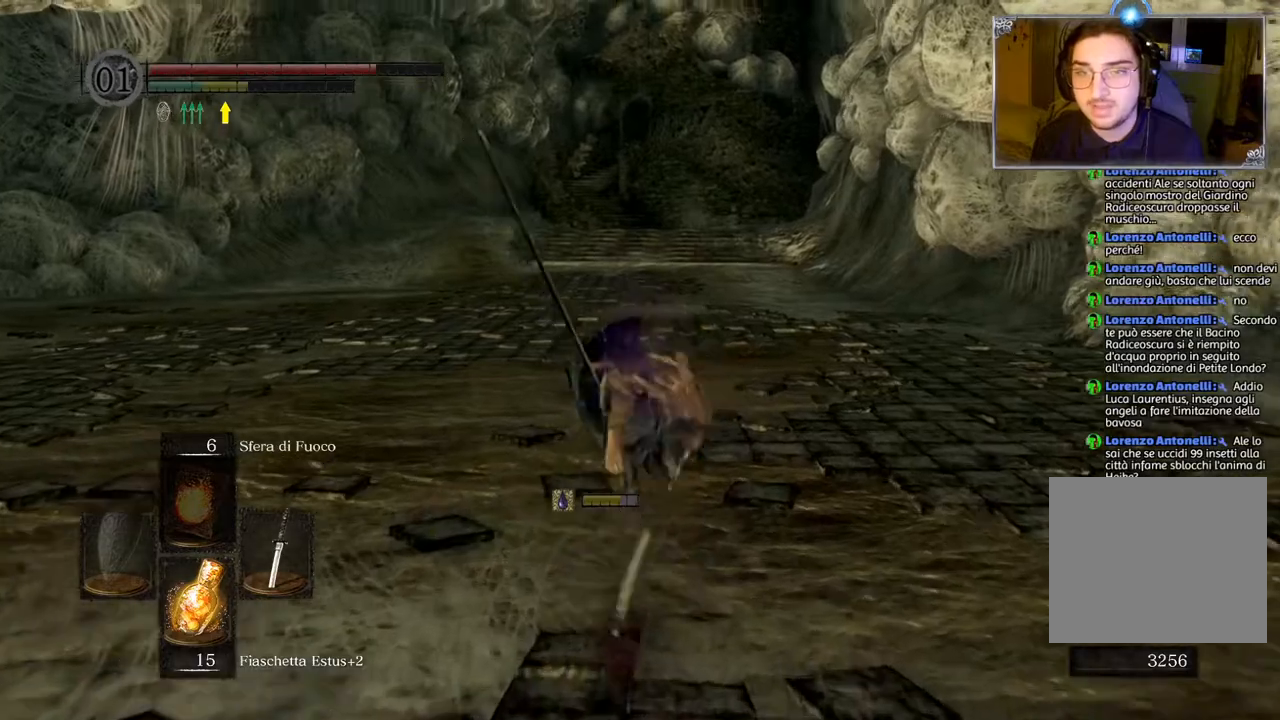
{"buttons": ["CIRCLE"], "left_stick": "up", "right_stick": "center", "events": [[133, "CIRCLE", "down"]]}
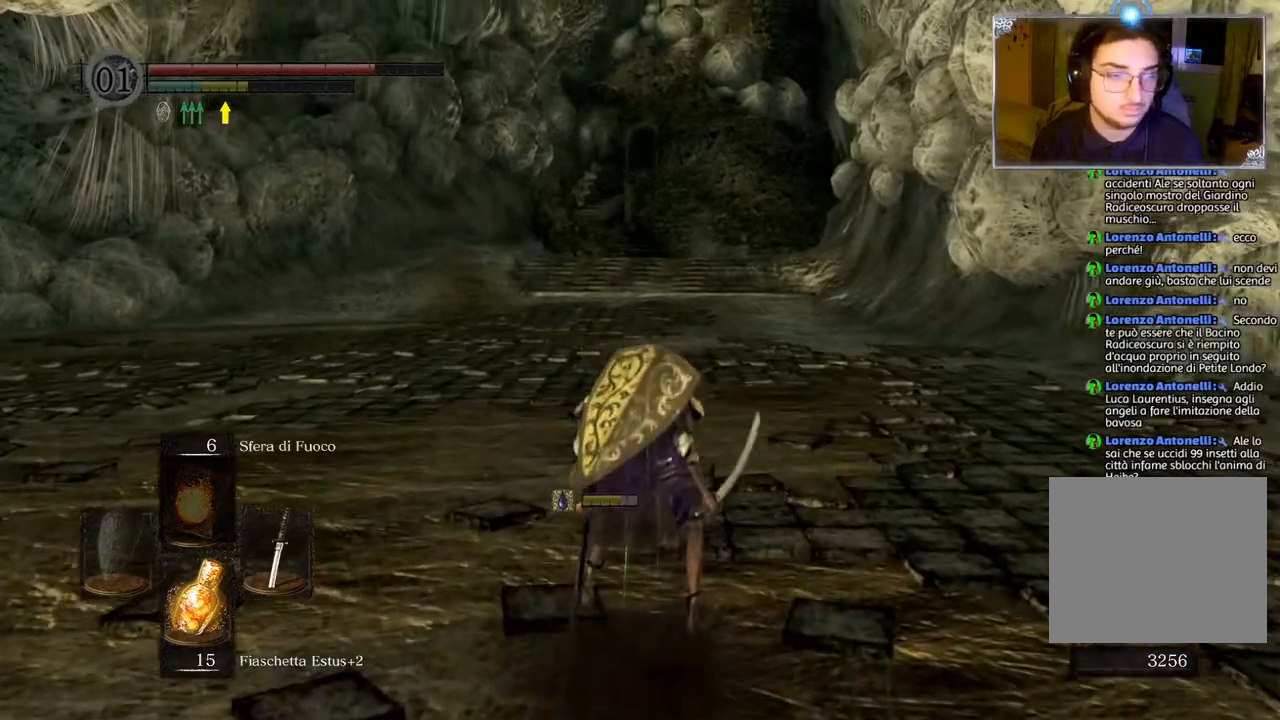
{"buttons": ["CIRCLE"], "left_stick": "up", "right_stick": "center", "events": []}
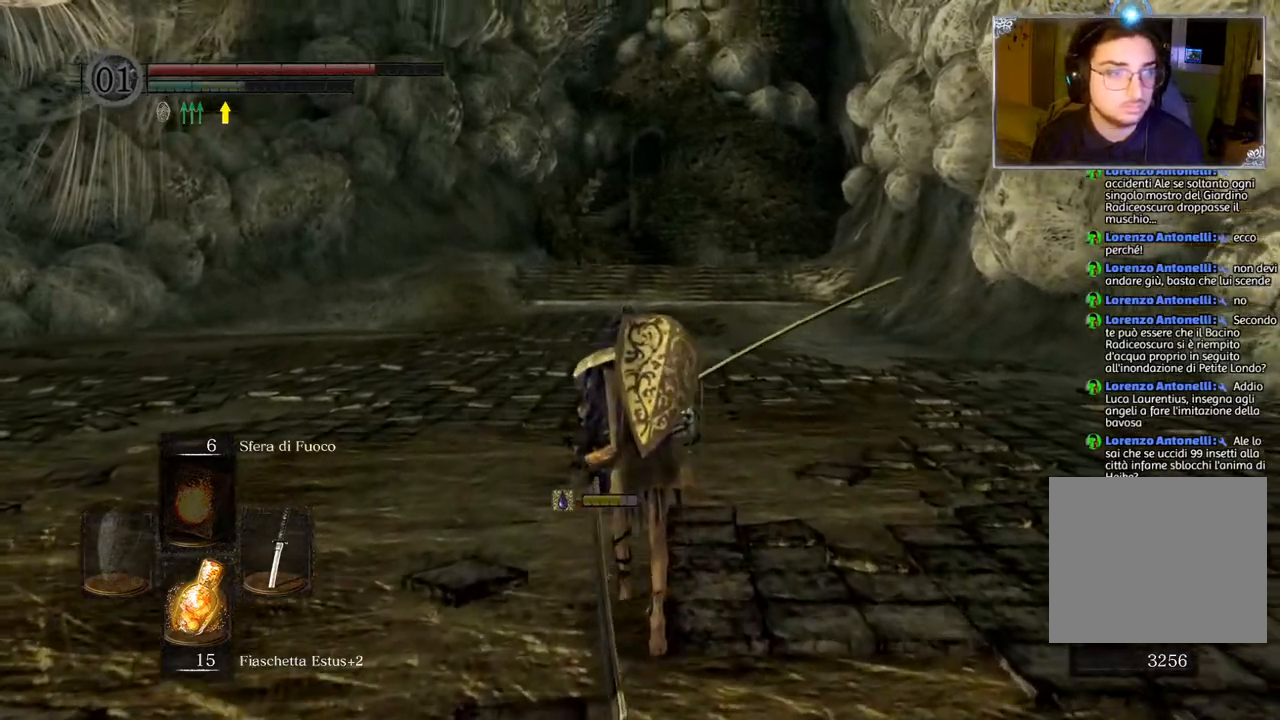
{"buttons": ["CIRCLE"], "left_stick": "up", "right_stick": "center", "events": []}
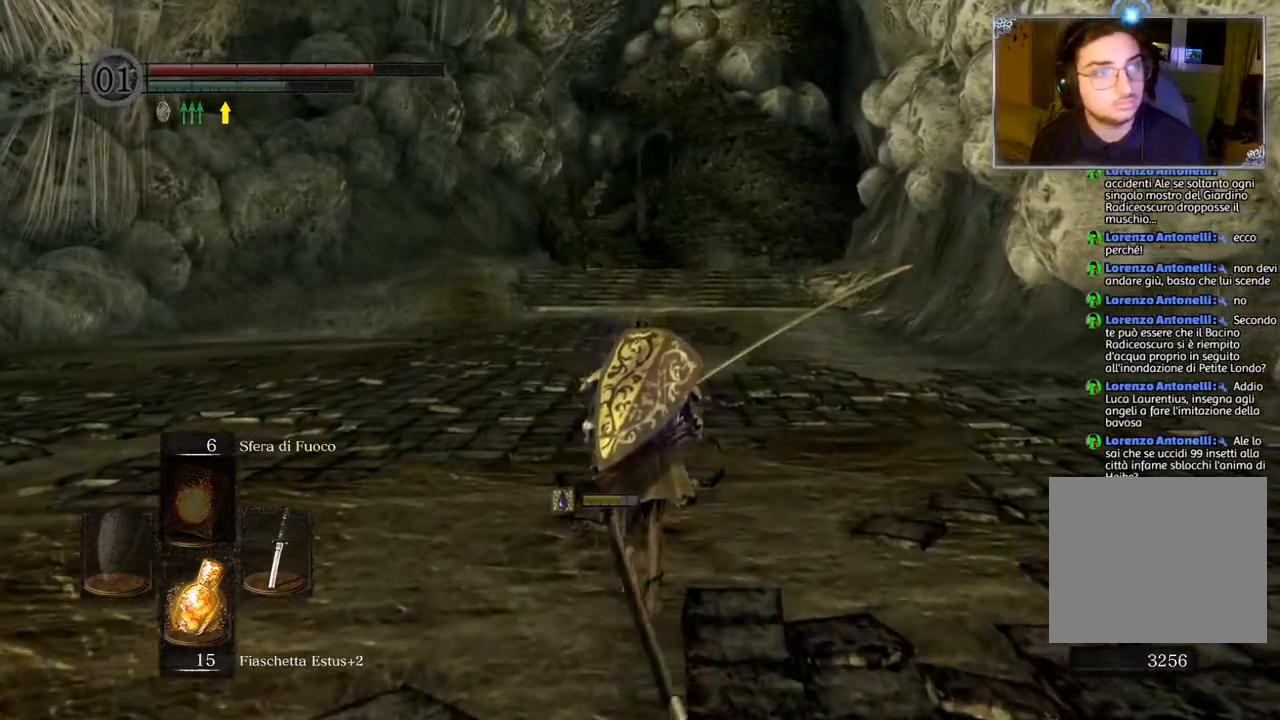
{"buttons": ["CIRCLE"], "left_stick": "up", "right_stick": "center", "events": []}
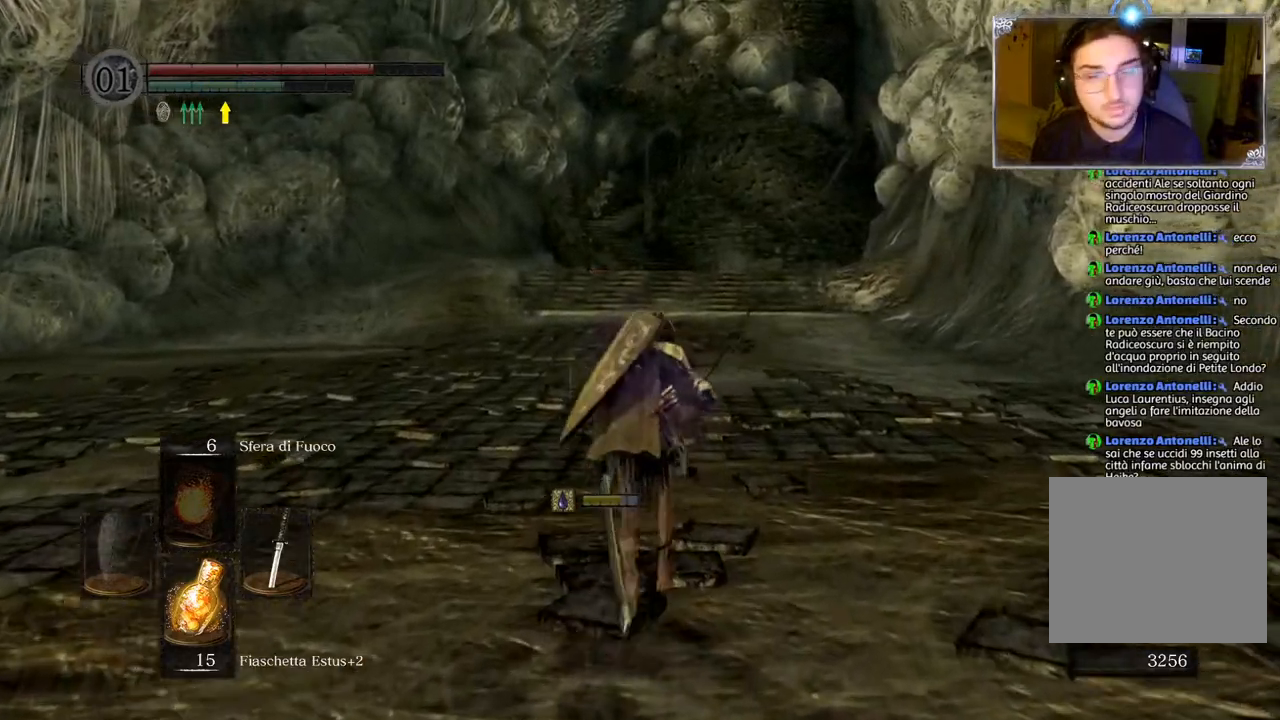
{"buttons": ["CIRCLE"], "left_stick": "up", "right_stick": "center", "events": []}
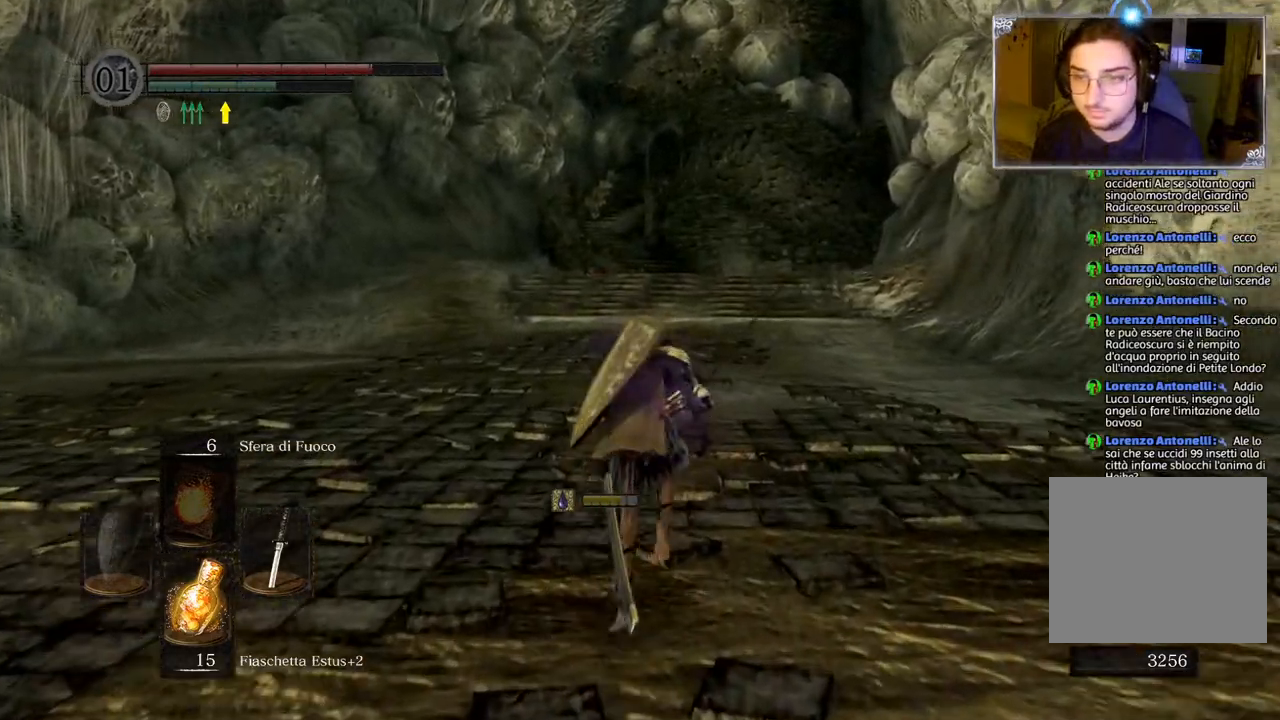
{"buttons": ["CIRCLE"], "left_stick": "up", "right_stick": "center", "events": []}
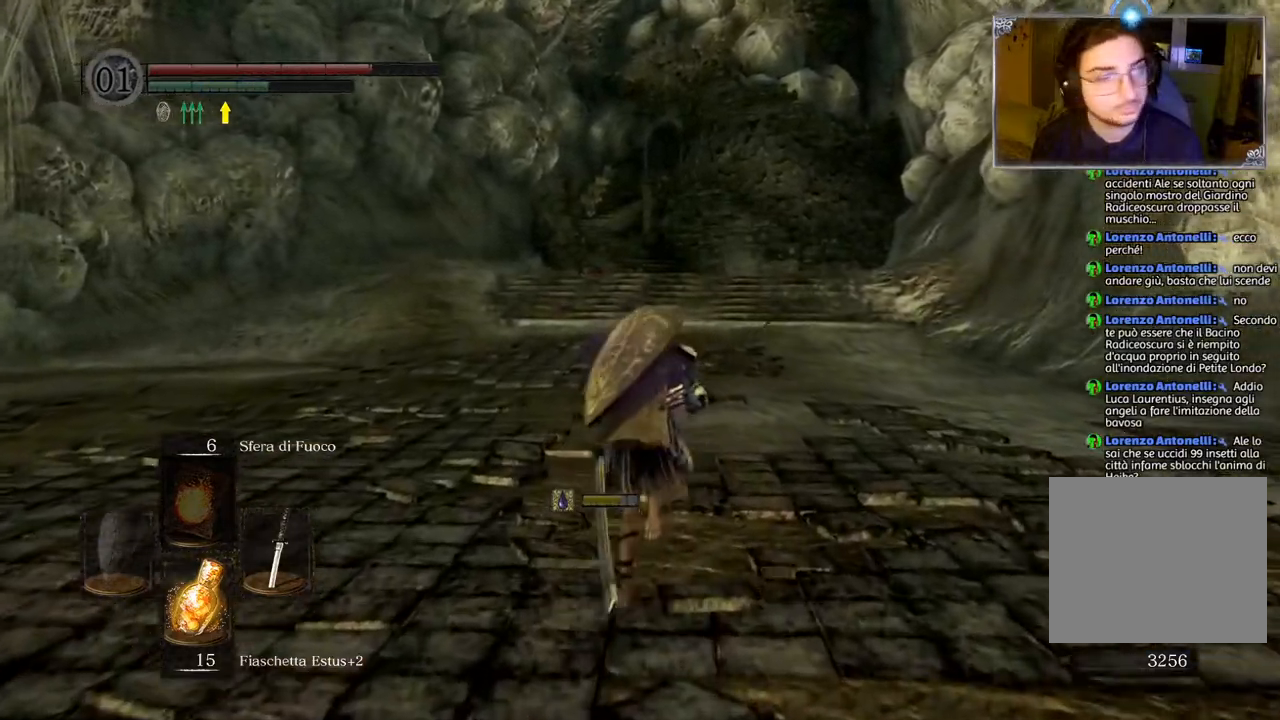
{"buttons": ["CIRCLE"], "left_stick": "up", "right_stick": "center", "events": []}
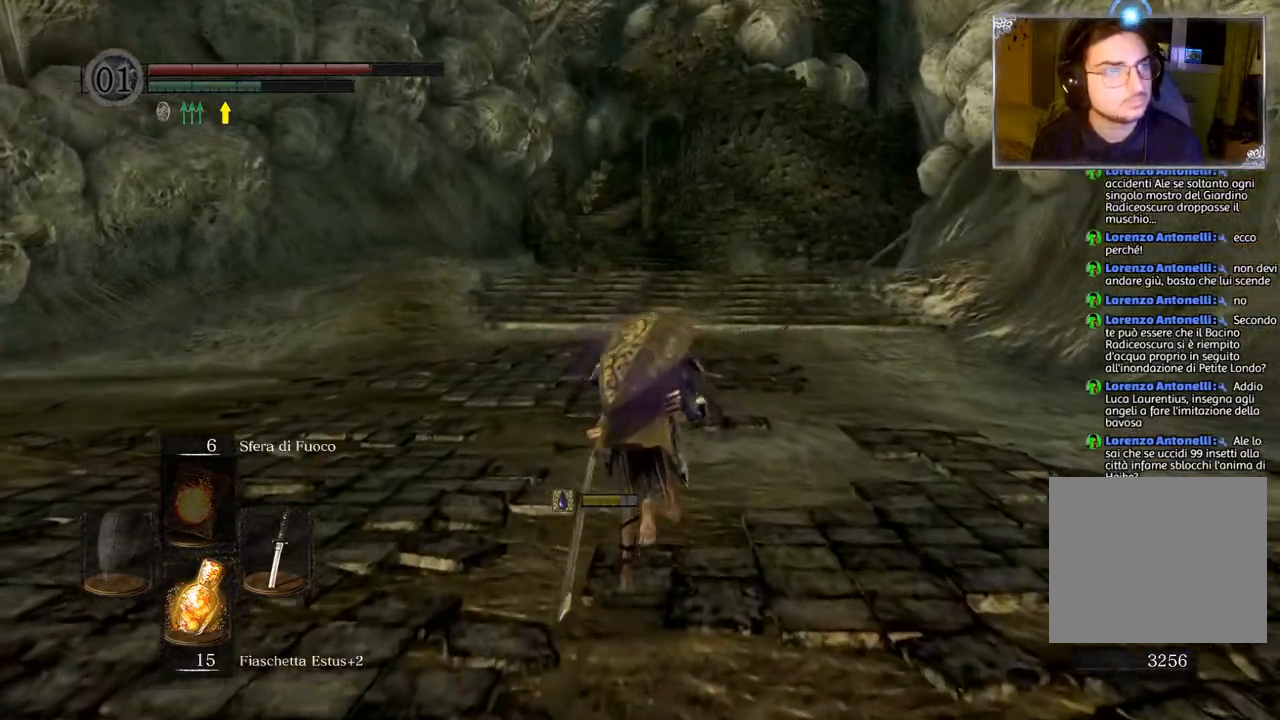
{"buttons": ["CIRCLE"], "left_stick": "up", "right_stick": "center", "events": []}
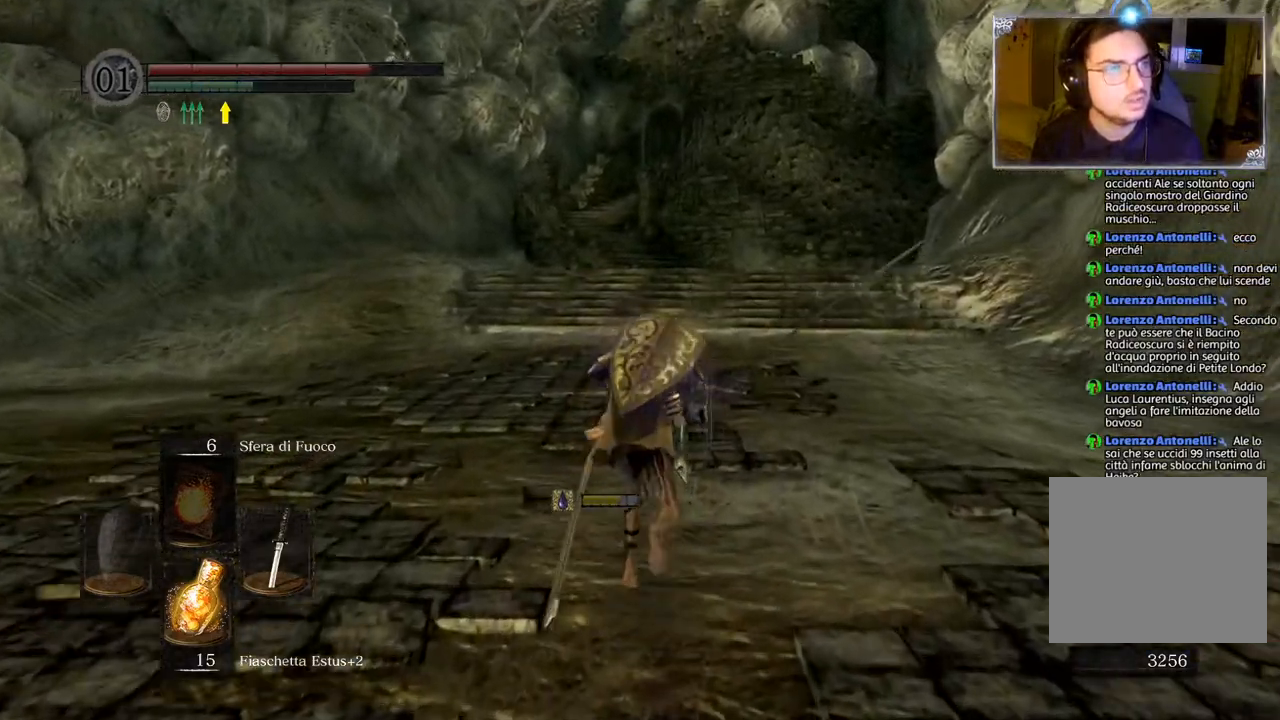
{"buttons": ["CIRCLE"], "left_stick": "up", "right_stick": "center", "events": []}
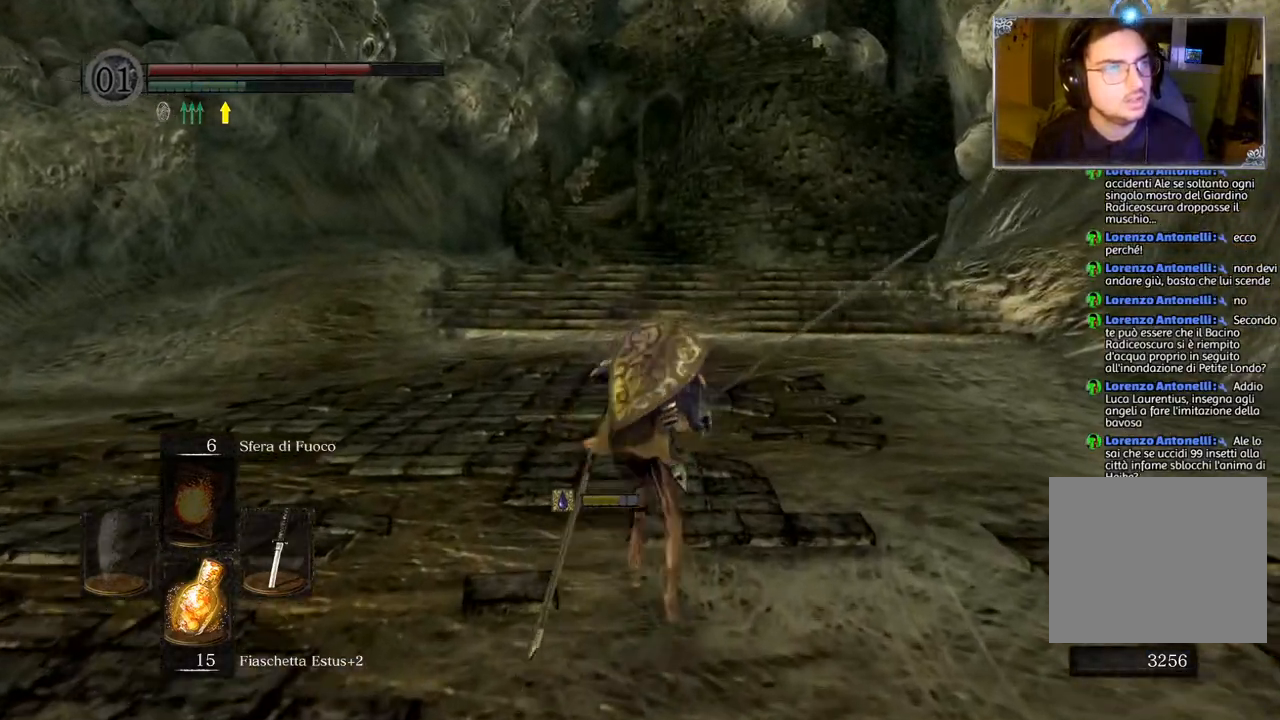
{"buttons": ["CIRCLE"], "left_stick": "up", "right_stick": "center", "events": []}
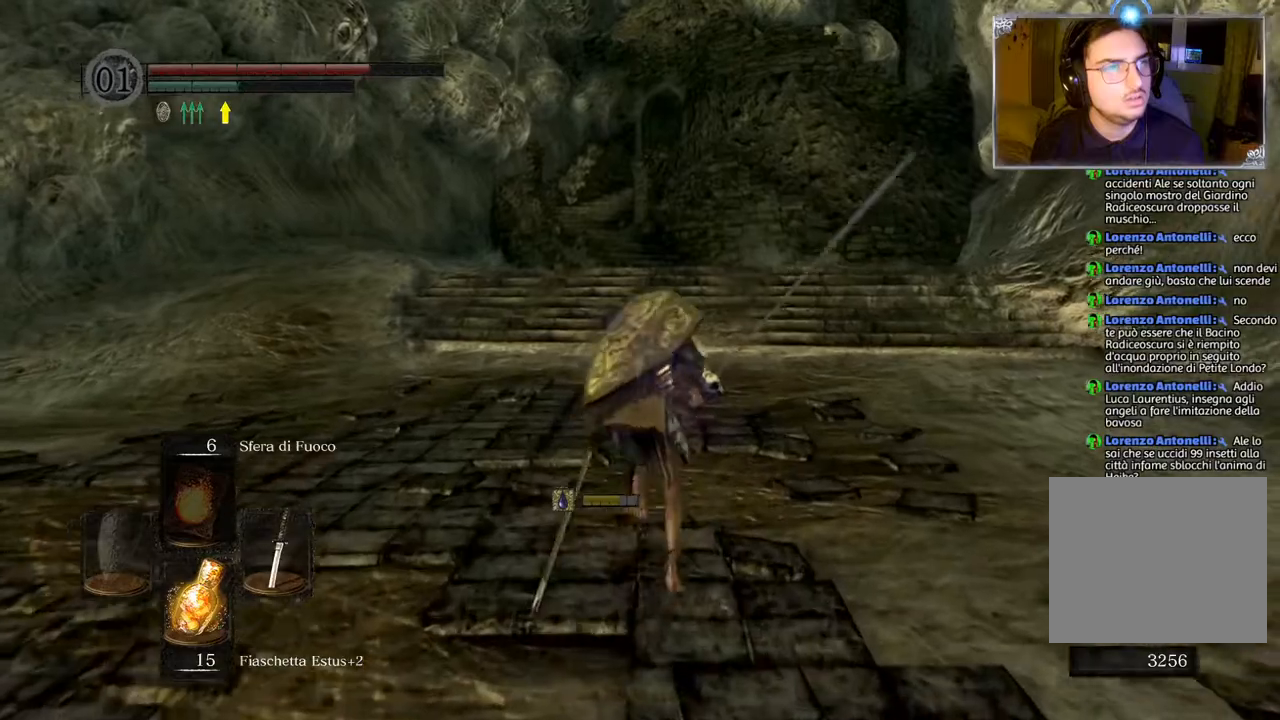
{"buttons": ["CIRCLE"], "left_stick": "up", "right_stick": "center", "events": []}
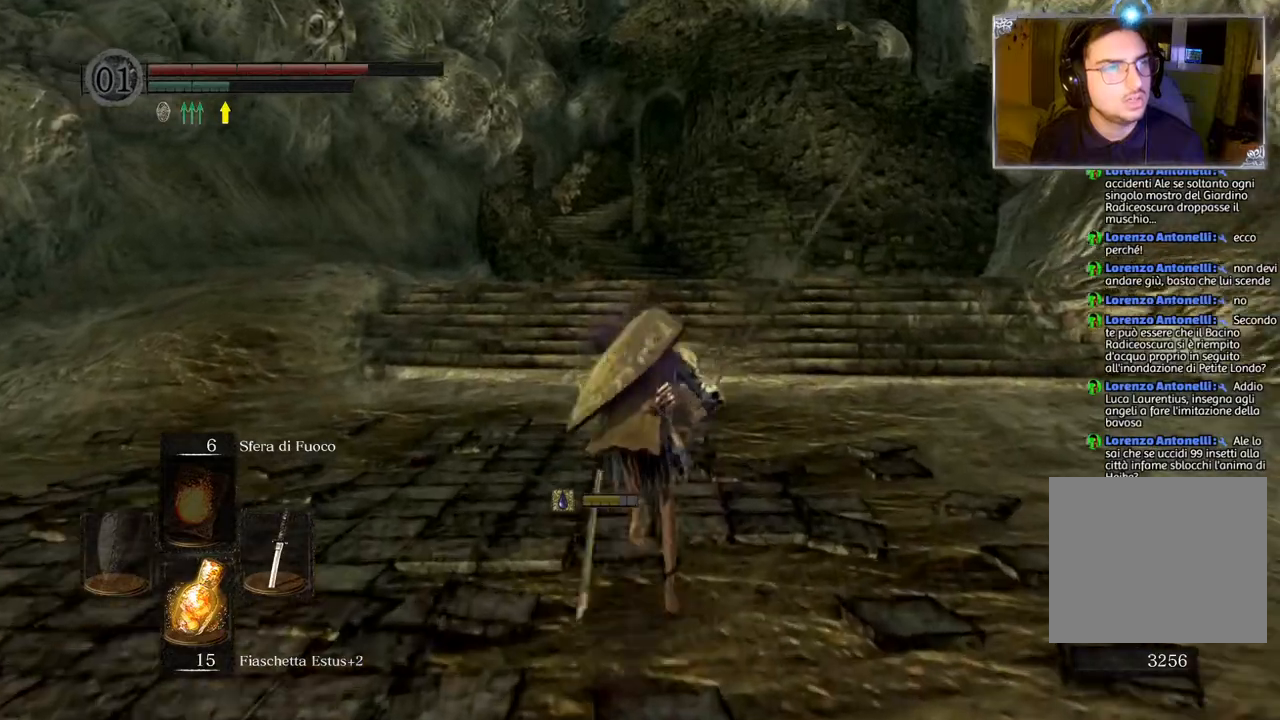
{"buttons": ["CIRCLE"], "left_stick": "up", "right_stick": "center", "events": []}
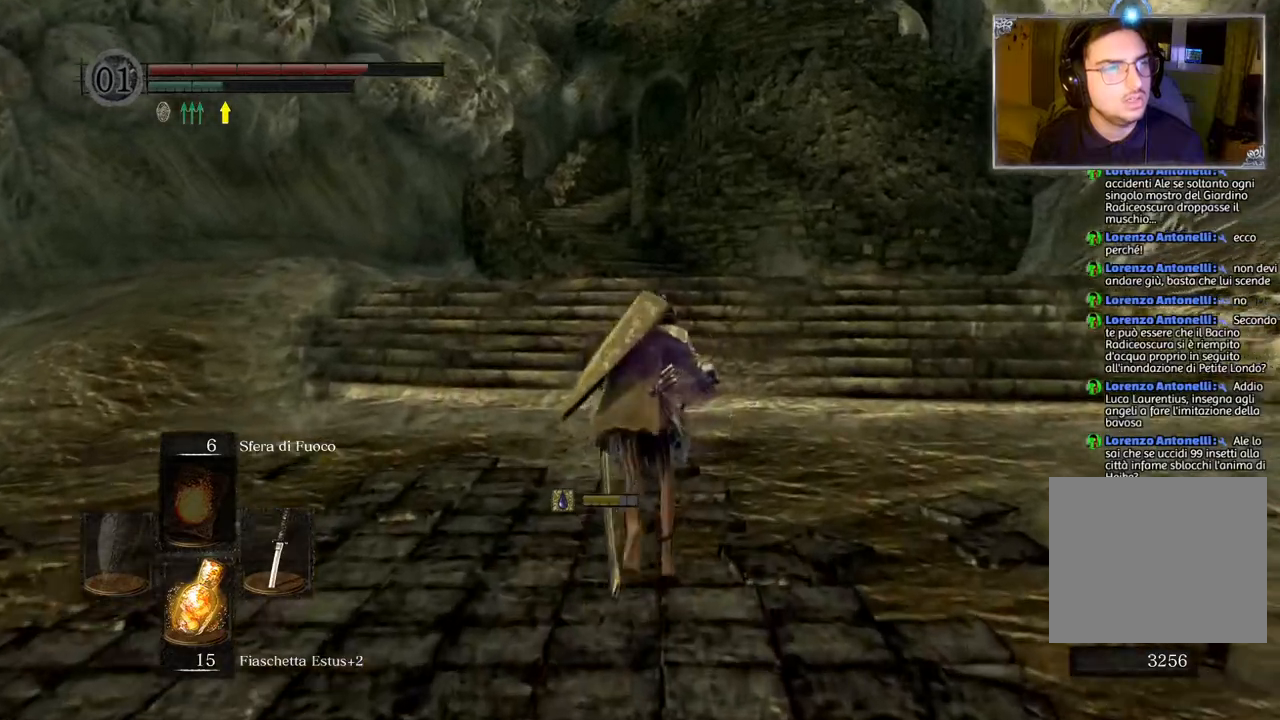
{"buttons": ["CIRCLE"], "left_stick": "up", "right_stick": "center", "events": []}
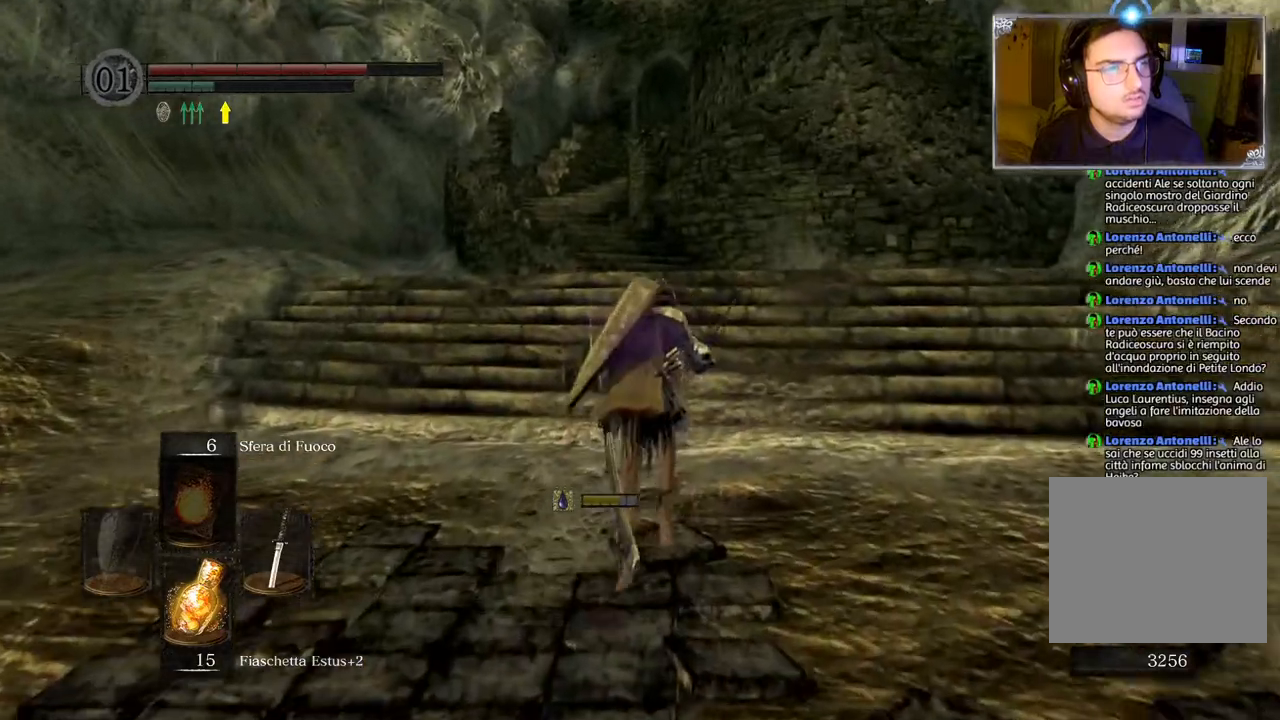
{"buttons": ["CIRCLE"], "left_stick": "up", "right_stick": "center", "events": []}
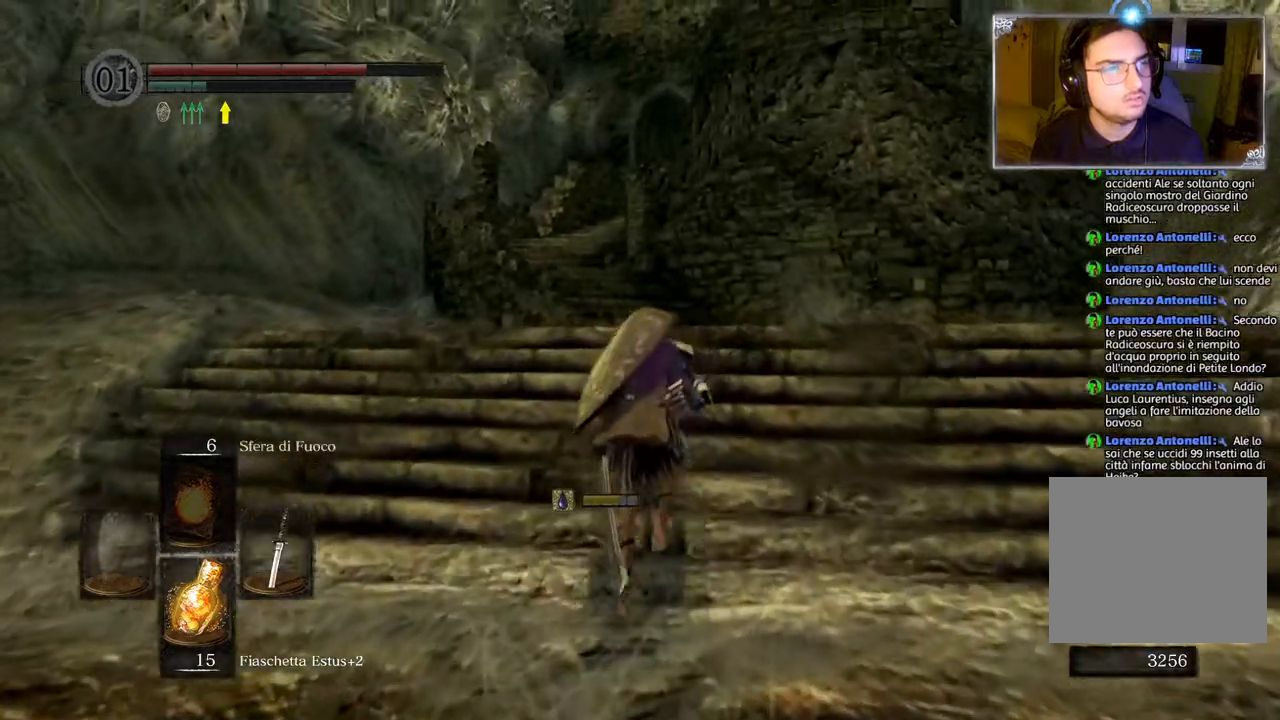
{"buttons": ["CIRCLE"], "left_stick": "up", "right_stick": "center", "events": []}
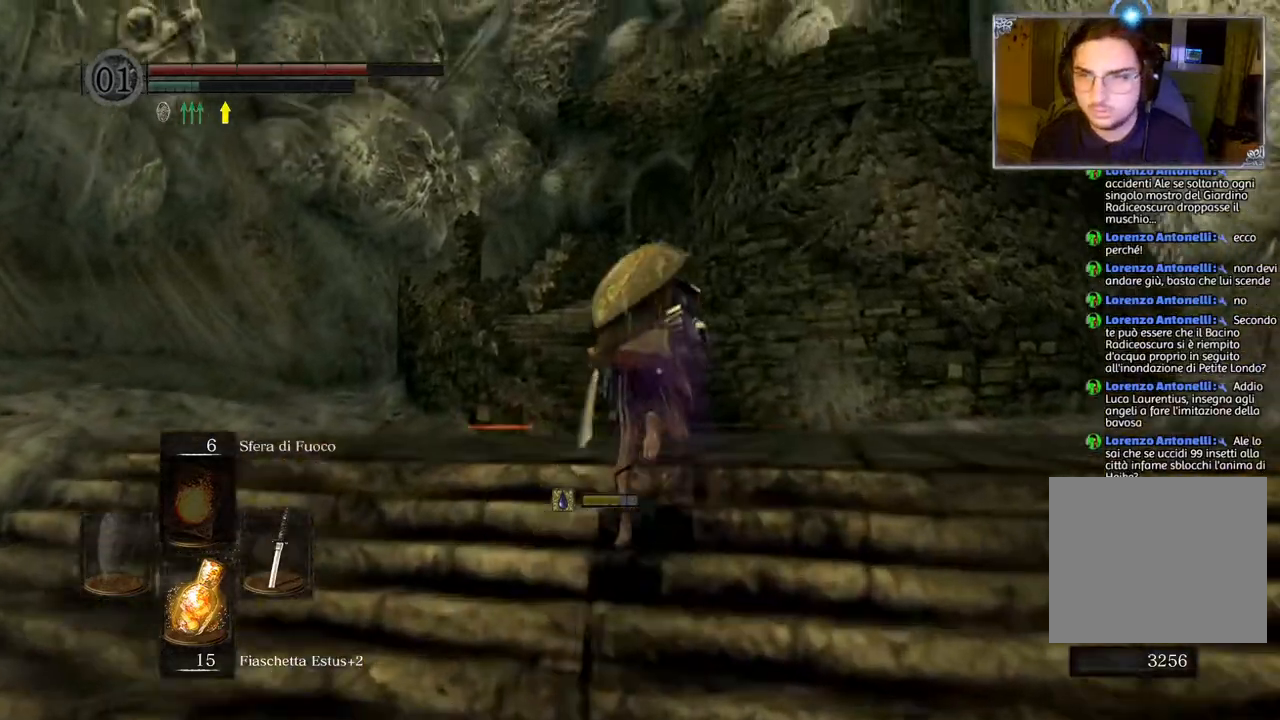
{"buttons": ["CIRCLE"], "left_stick": "up", "right_stick": "center", "events": []}
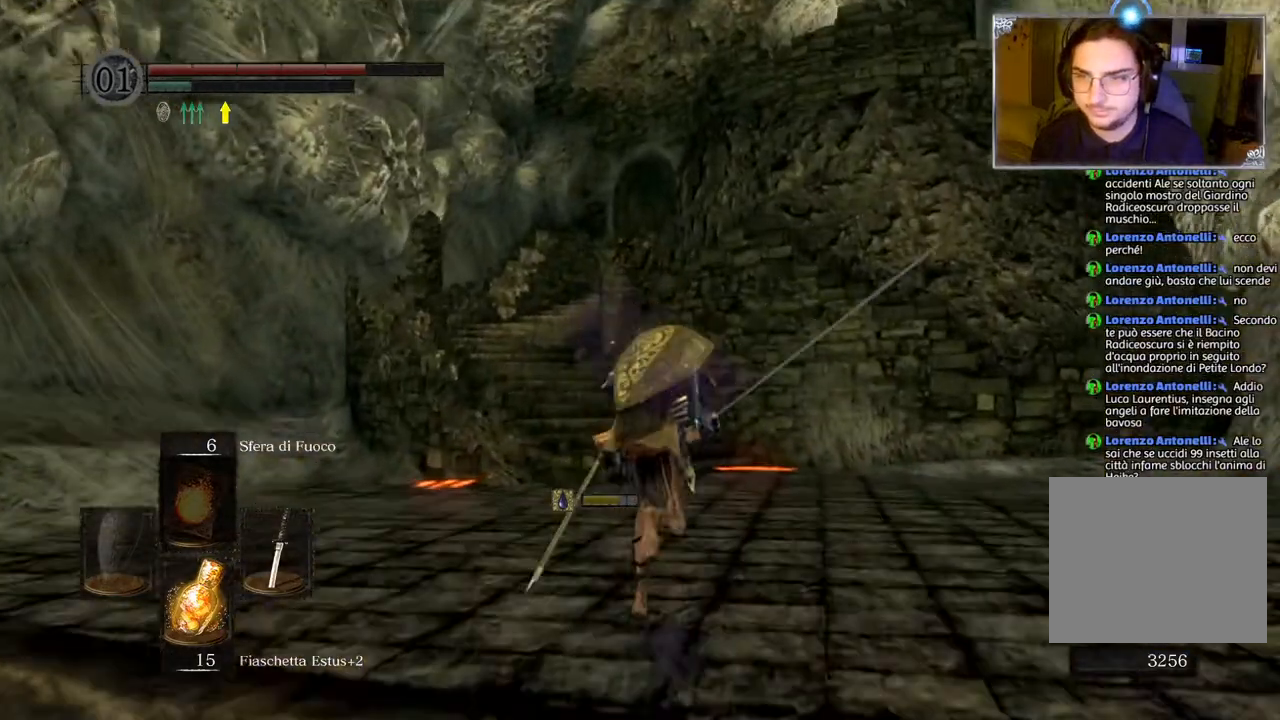
{"buttons": ["CIRCLE"], "left_stick": "up", "right_stick": "center", "events": []}
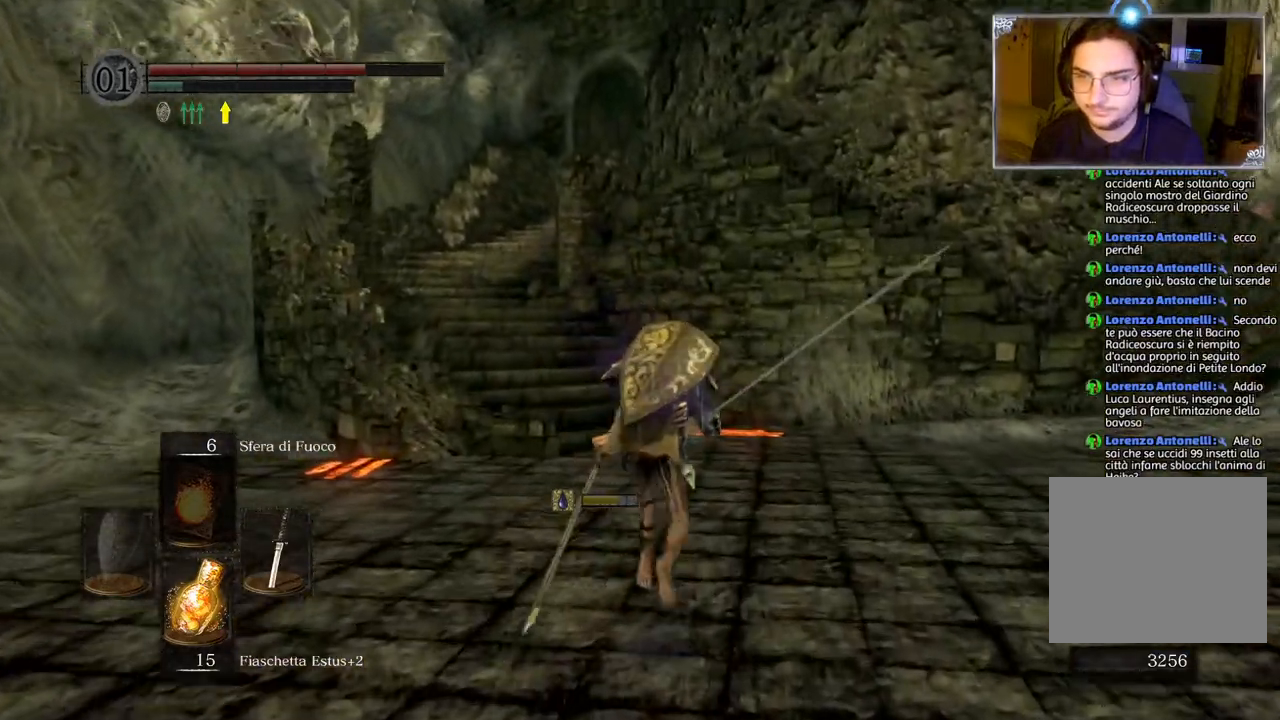
{"buttons": ["CIRCLE"], "left_stick": "up", "right_stick": "center", "events": []}
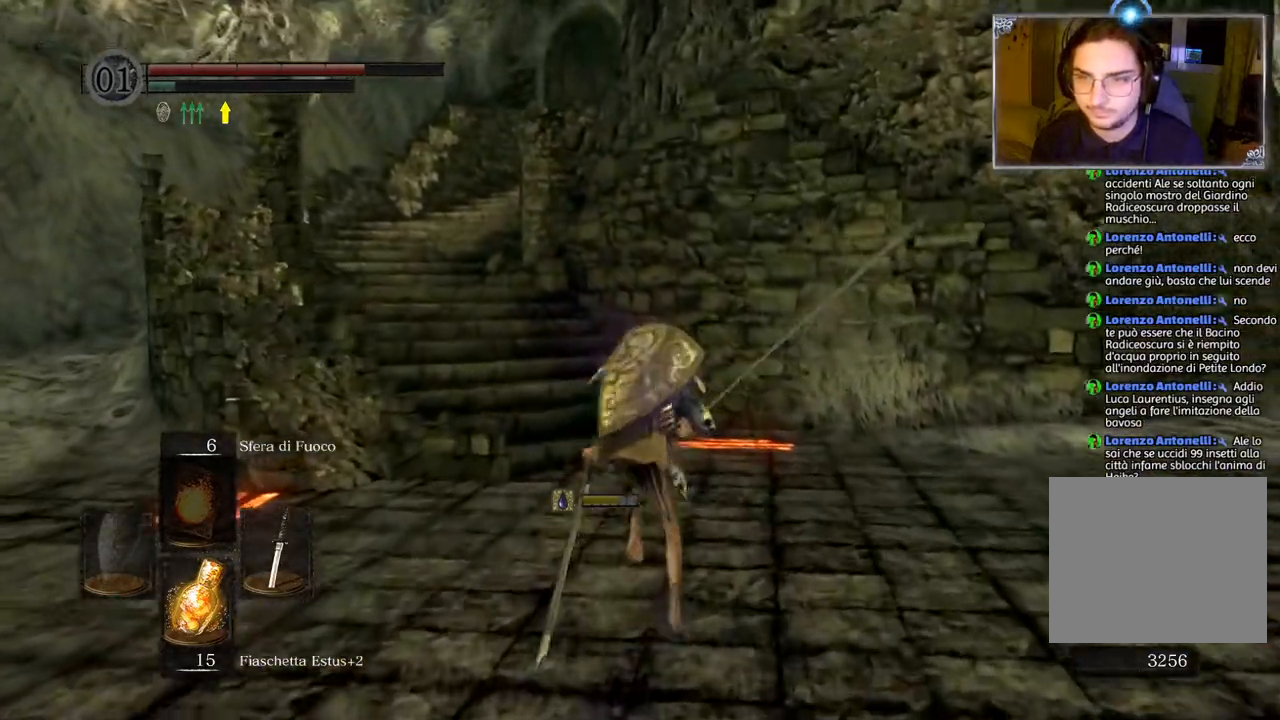
{"buttons": ["CIRCLE"], "left_stick": "up", "right_stick": "center", "events": []}
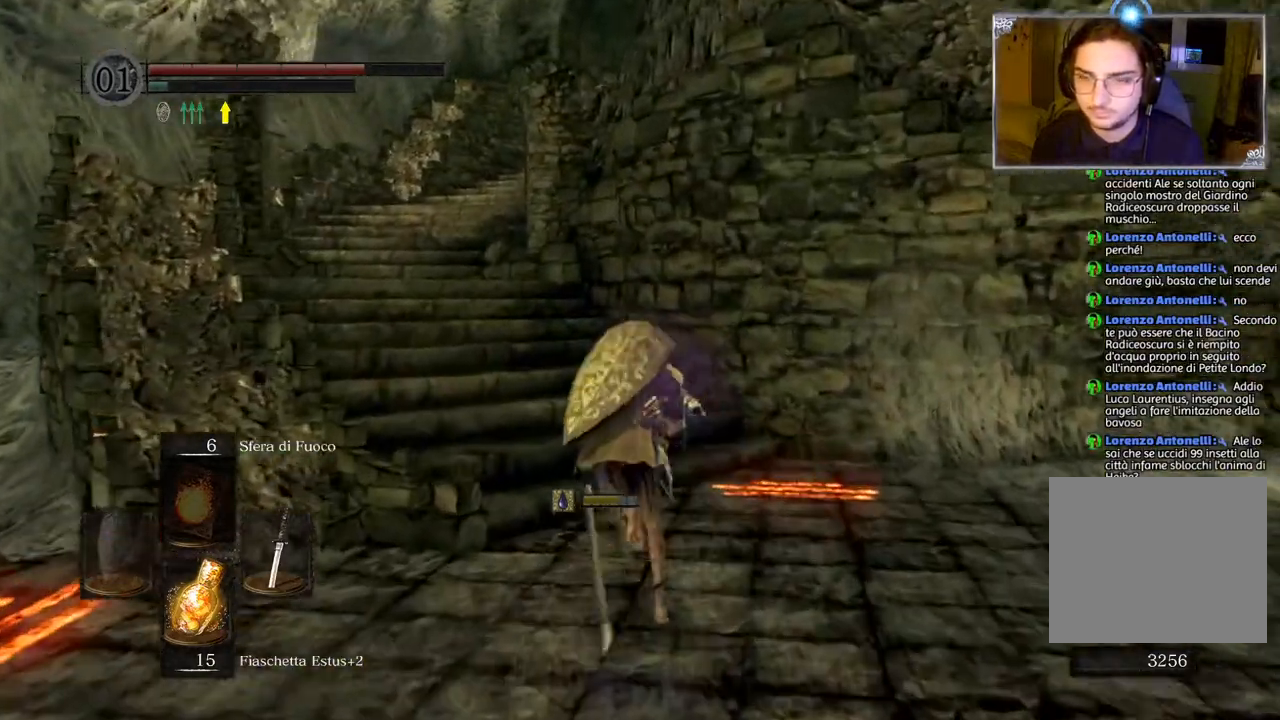
{"buttons": ["CIRCLE"], "left_stick": "up", "right_stick": "center", "events": []}